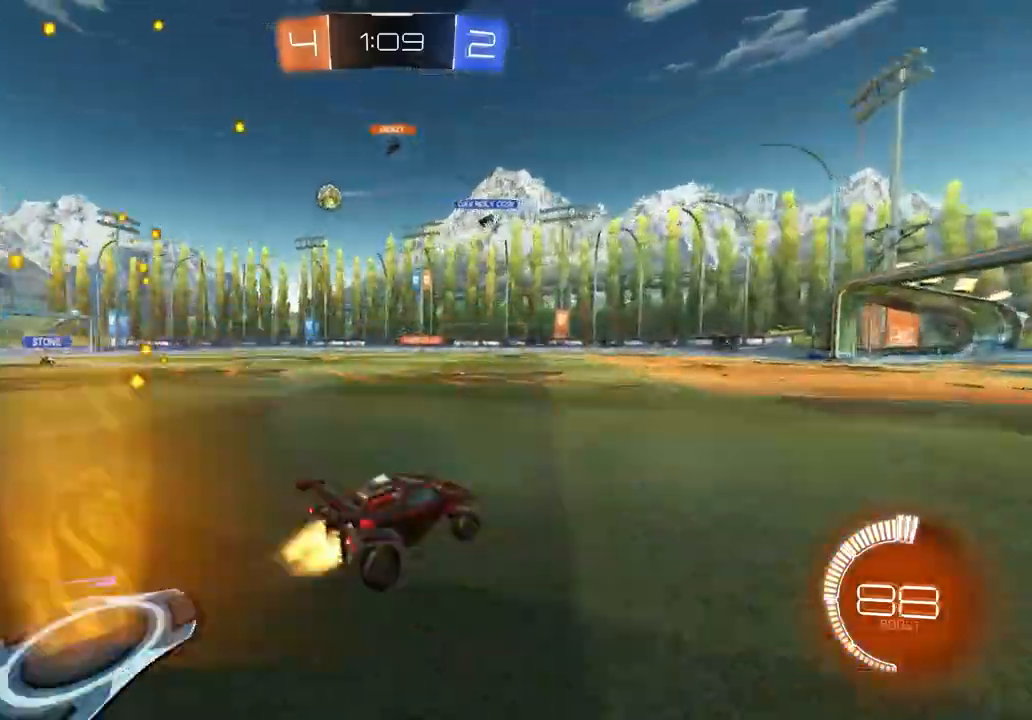
Gameplay with a controller (PlayStation layout); each line is a JSON object with the inputs held at the frame after it. "events" lists button and stick changes between this image and that frame as [ms after this image, input, new state], when the widget could be followed in between.
{"buttons": ["CIRCLE", "R2"], "left_stick": "left", "right_stick": "center"}
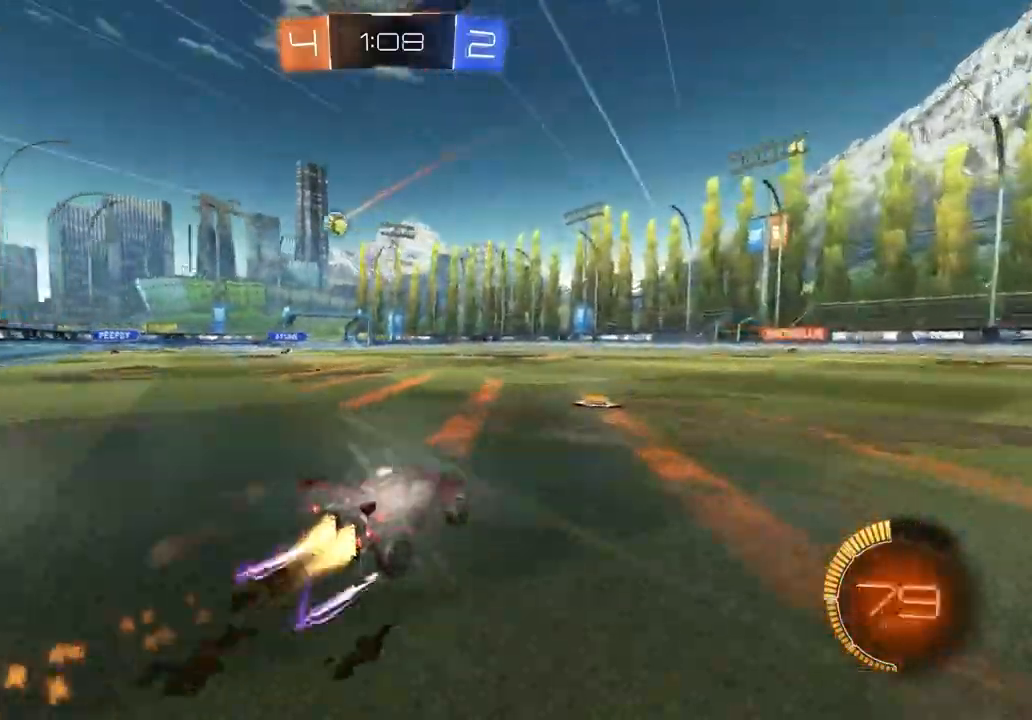
{"buttons": ["CIRCLE", "R2"], "left_stick": "left", "right_stick": "center", "events": [[33, "CIRCLE", "up"], [83, "L1", "down"], [200, "L1", "up"], [433, "CIRCLE", "down"]]}
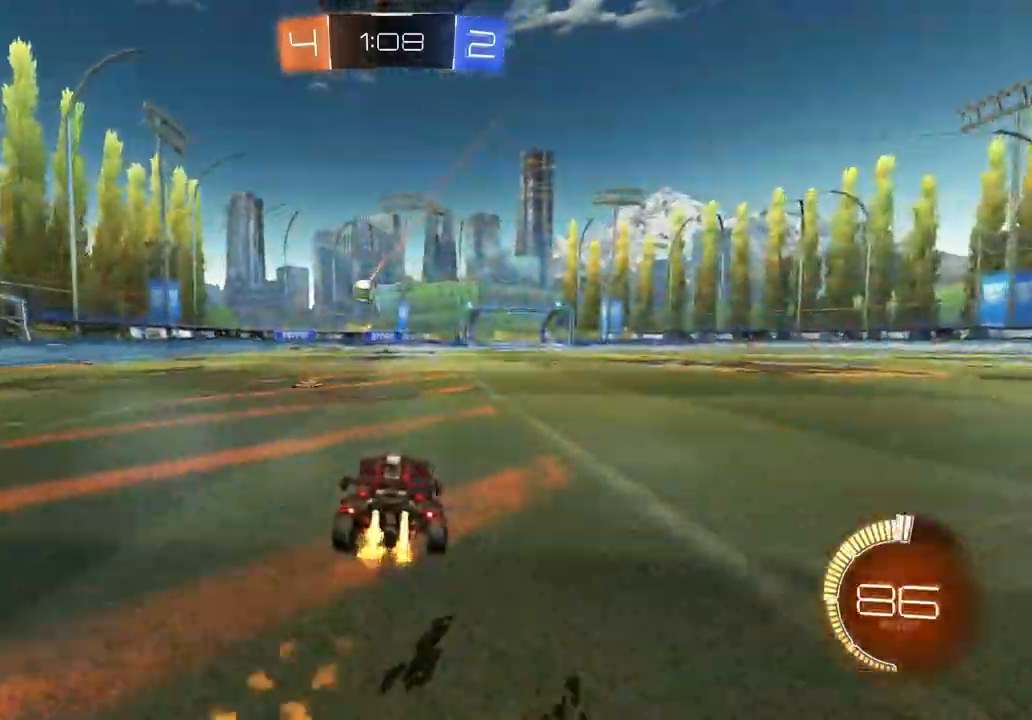
{"buttons": ["R2"], "left_stick": "left", "right_stick": "center", "events": [[150, "left_stick", "center"], [267, "left_stick", "left"], [400, "CIRCLE", "up"]]}
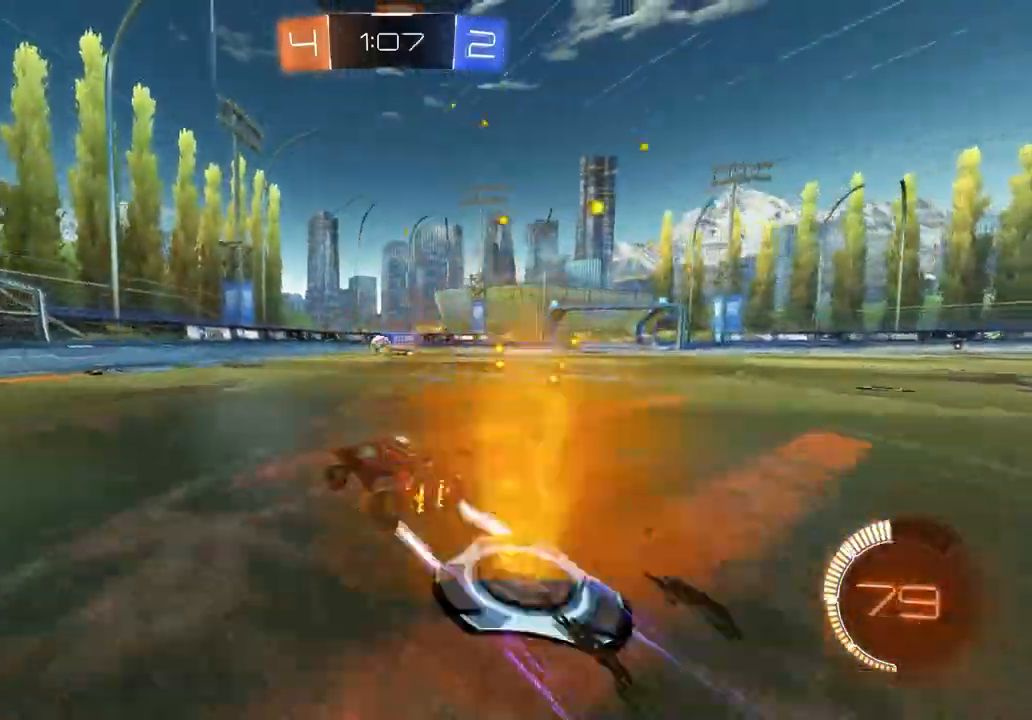
{"buttons": ["R2"], "left_stick": "center", "right_stick": "center", "events": [[200, "left_stick", "center"]]}
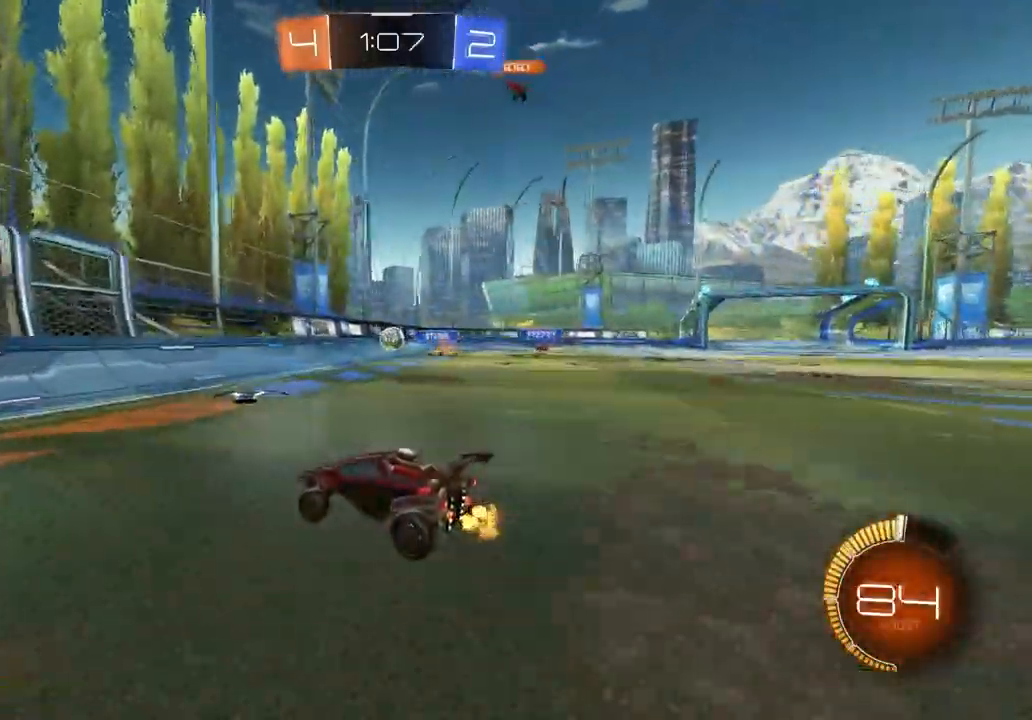
{"buttons": ["CIRCLE", "R2"], "left_stick": "center", "right_stick": "center", "events": [[250, "left_stick", "right"], [267, "CIRCLE", "down"], [333, "left_stick", "center"]]}
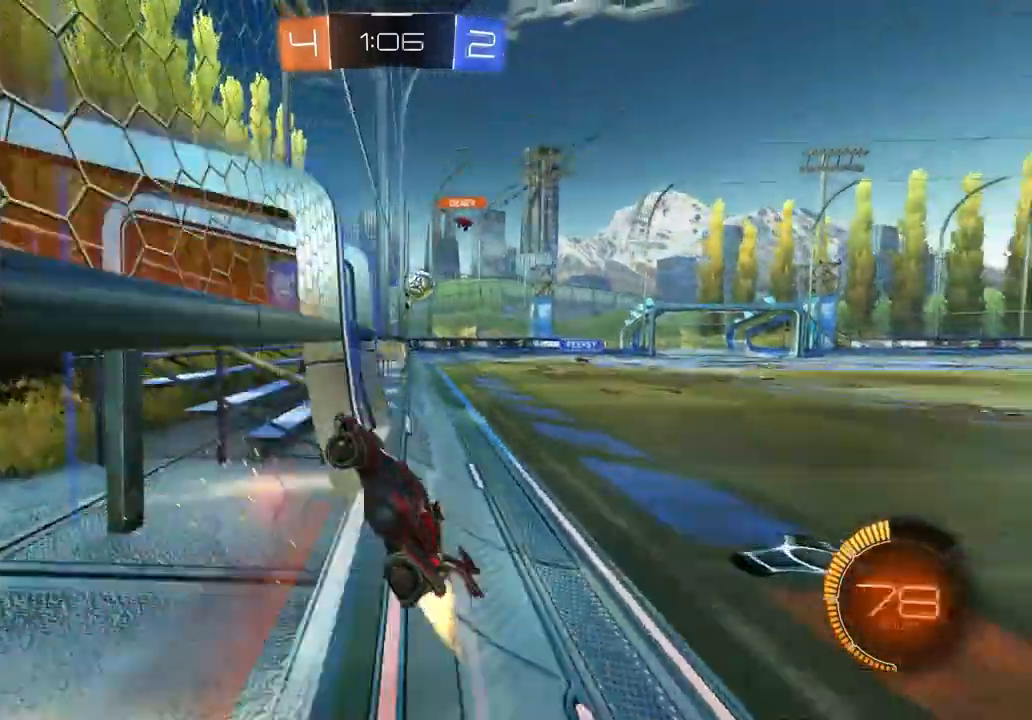
{"buttons": ["R2"], "left_stick": "down-left", "right_stick": "center", "events": [[183, "left_stick", "down-left"], [400, "CIRCLE", "up"]]}
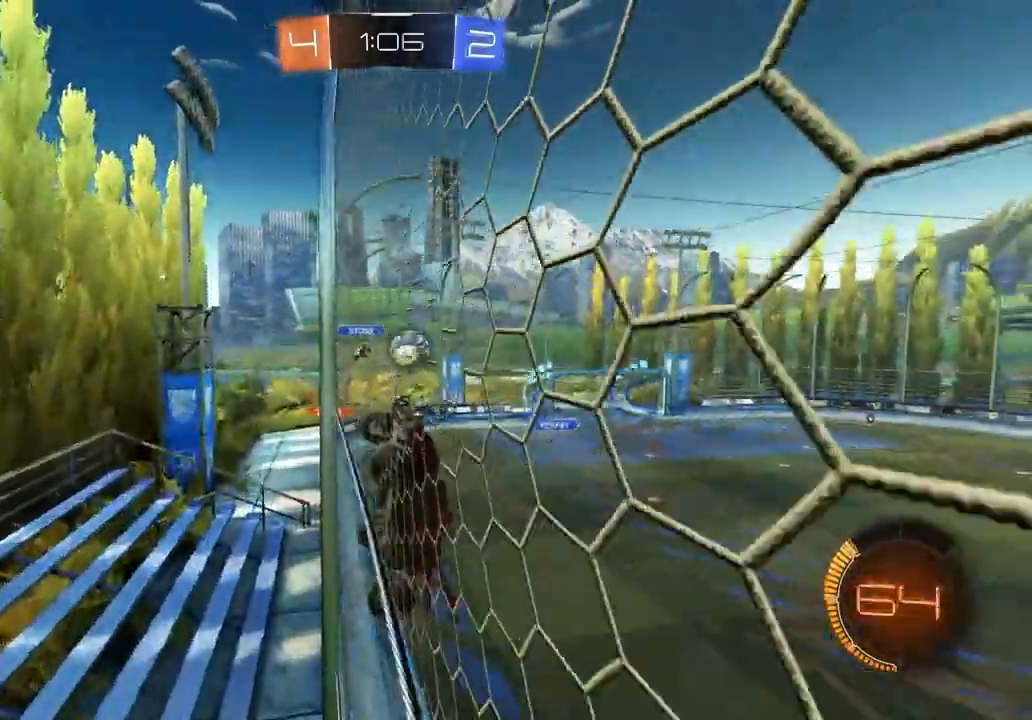
{"buttons": ["R2"], "left_stick": "center", "right_stick": "center", "events": [[67, "CIRCLE", "down"], [100, "left_stick", "center"], [433, "CIRCLE", "up"]]}
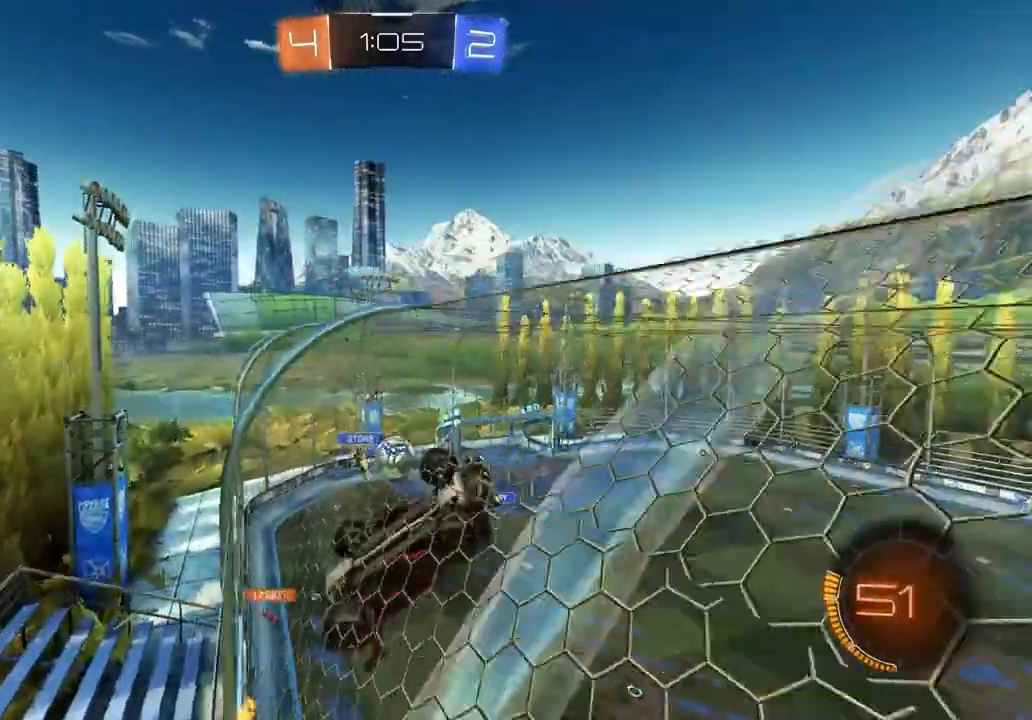
{"buttons": ["L2"], "left_stick": "right", "right_stick": "center", "events": [[150, "left_stick", "down-right"], [200, "R2", "up"], [200, "left_stick", "right"], [283, "L2", "down"]]}
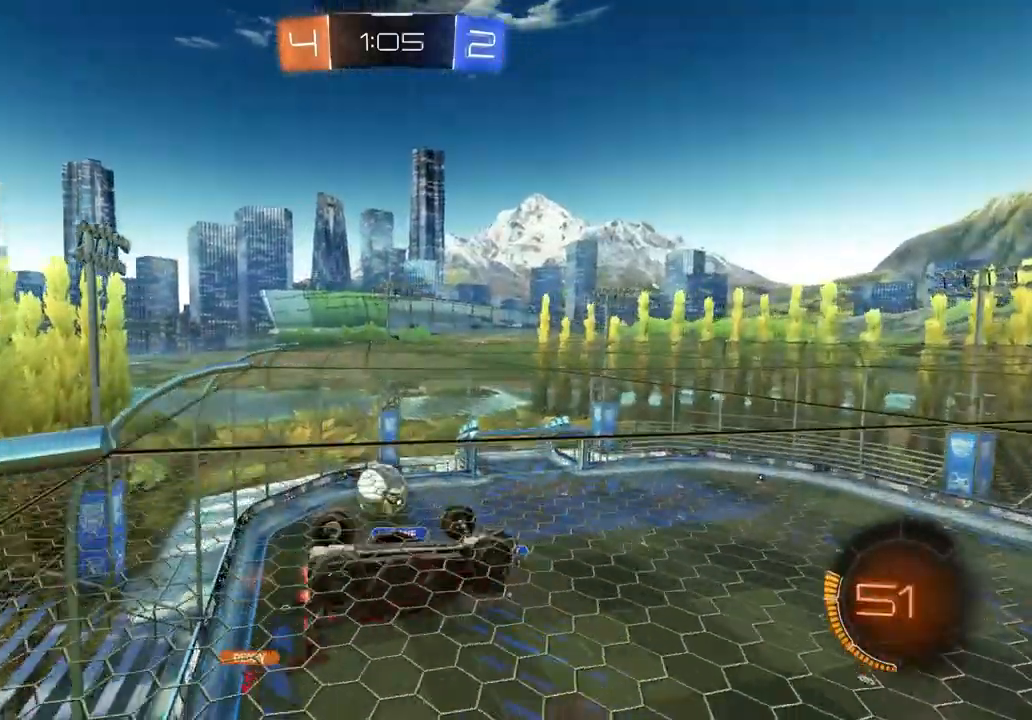
{"buttons": ["CIRCLE", "R2"], "left_stick": "down-left", "right_stick": "center", "events": [[67, "L2", "up"], [117, "left_stick", "center"], [217, "left_stick", "down-right"], [350, "left_stick", "down-left"], [400, "R2", "down"], [483, "CIRCLE", "down"]]}
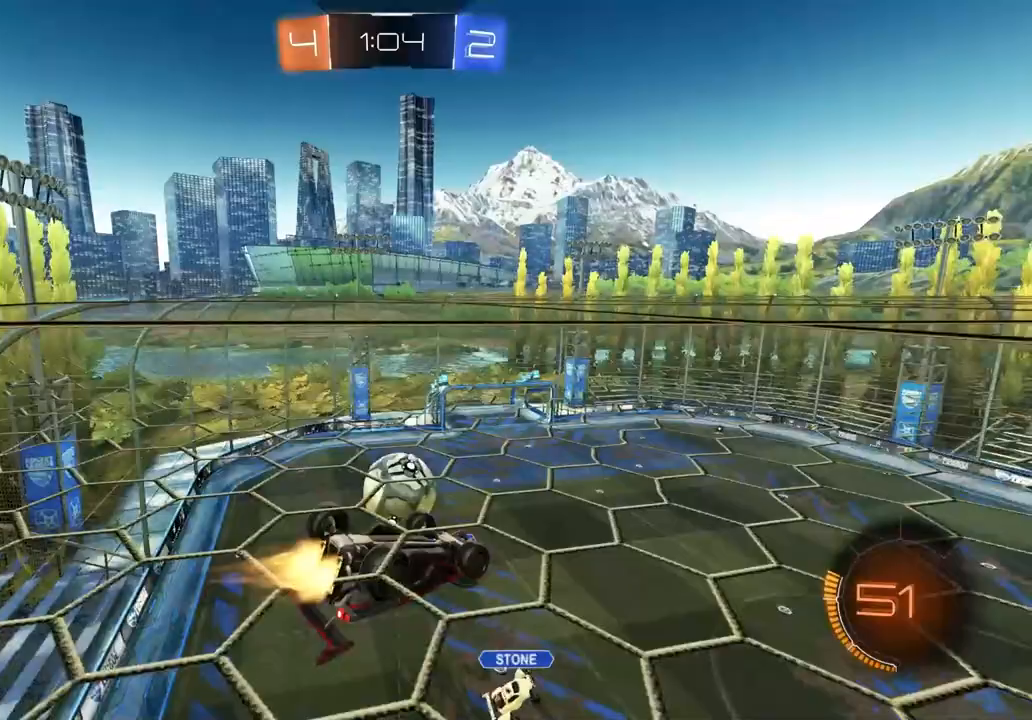
{"buttons": ["CROSS", "CIRCLE", "L1", "R2"], "left_stick": "up-left", "right_stick": "center", "events": [[83, "left_stick", "center"], [300, "left_stick", "up"], [317, "CIRCLE", "up"], [450, "CIRCLE", "down"], [450, "L1", "down"], [467, "CROSS", "down"], [467, "left_stick", "up-left"]]}
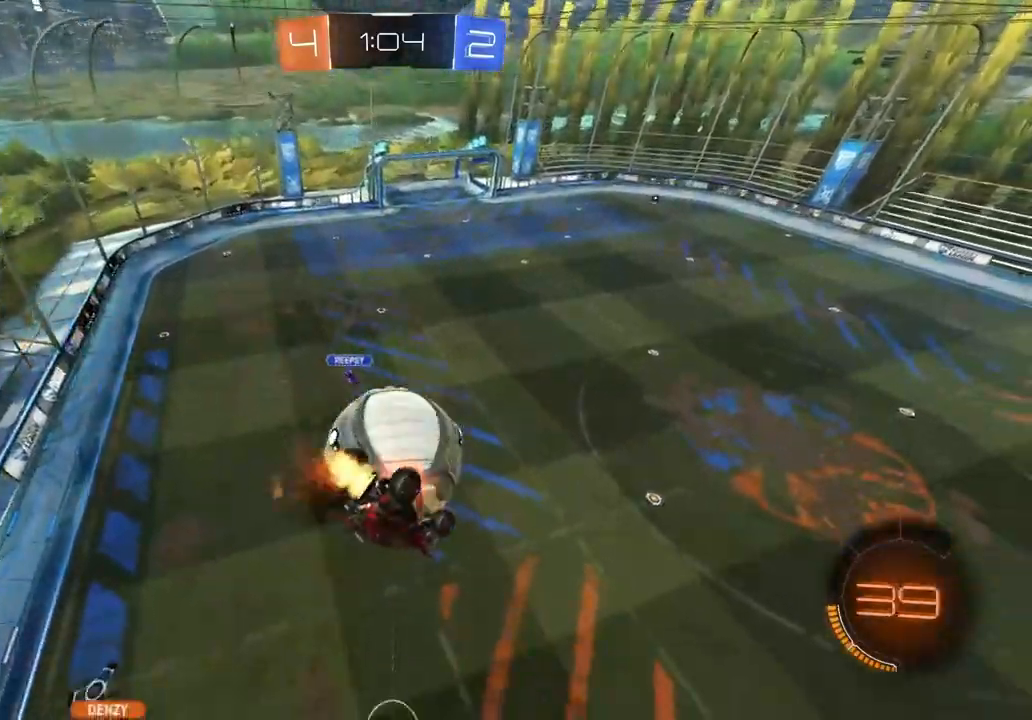
{"buttons": ["L1"], "left_stick": "down", "right_stick": "center", "events": [[33, "left_stick", "left"], [83, "left_stick", "down"], [100, "CROSS", "up"], [133, "CIRCLE", "up"], [217, "left_stick", "down-left"], [267, "R2", "up"], [400, "left_stick", "down"]]}
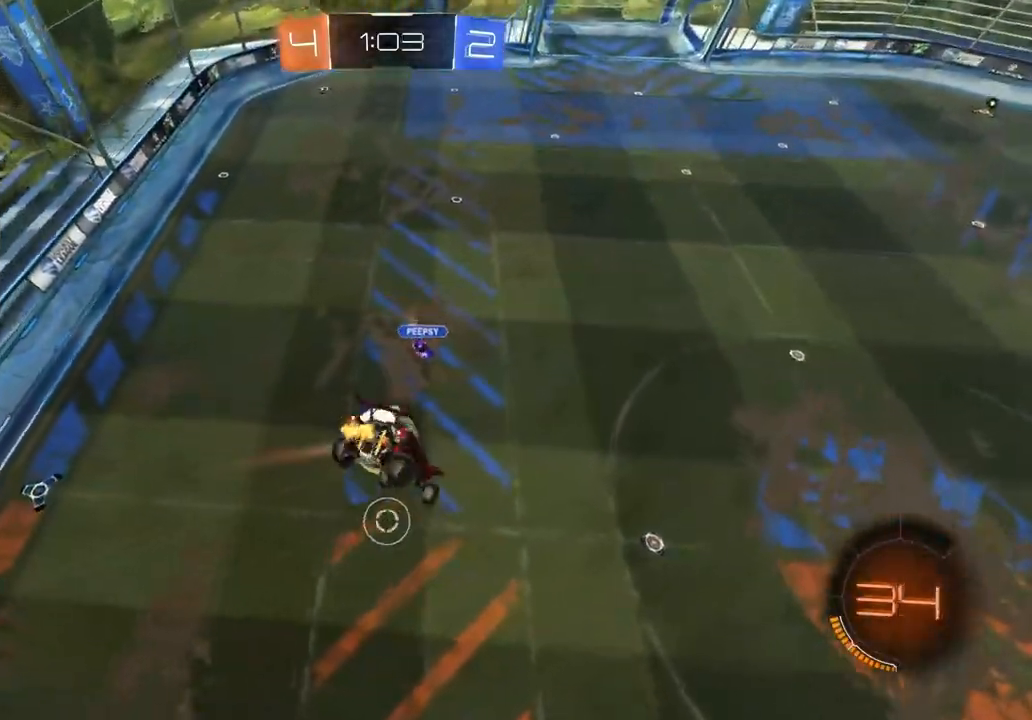
{"buttons": ["L1"], "left_stick": "down-left", "right_stick": "center", "events": [[267, "CIRCLE", "down"], [400, "CIRCLE", "up"], [483, "left_stick", "down-left"]]}
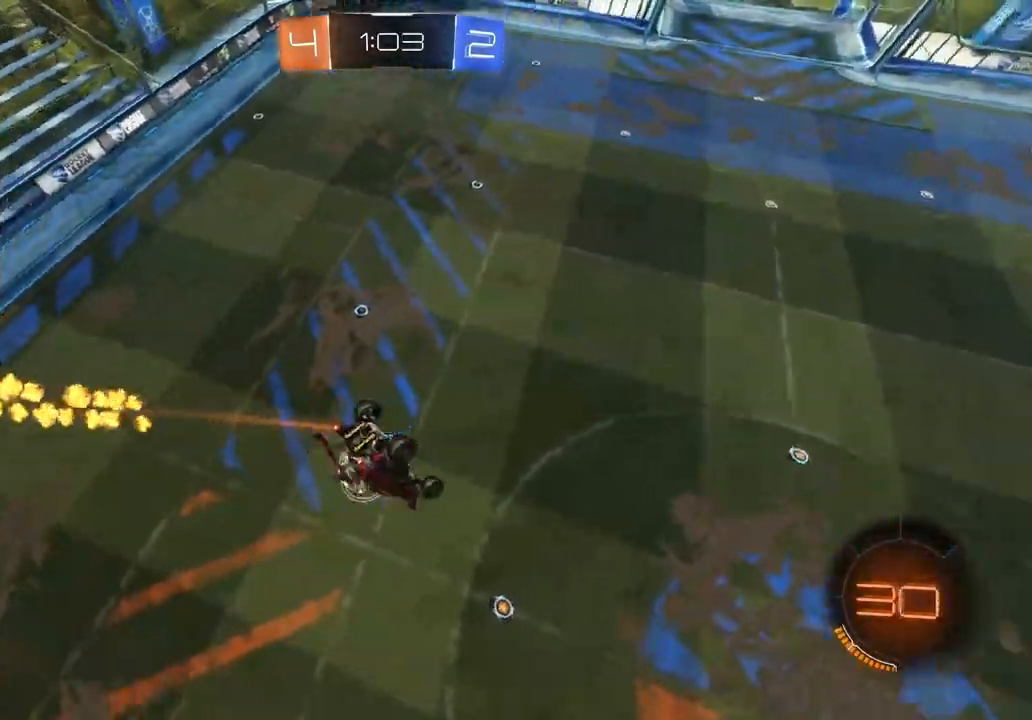
{"buttons": [], "left_stick": "center", "right_stick": "center", "events": [[133, "left_stick", "center"], [150, "L1", "up"]]}
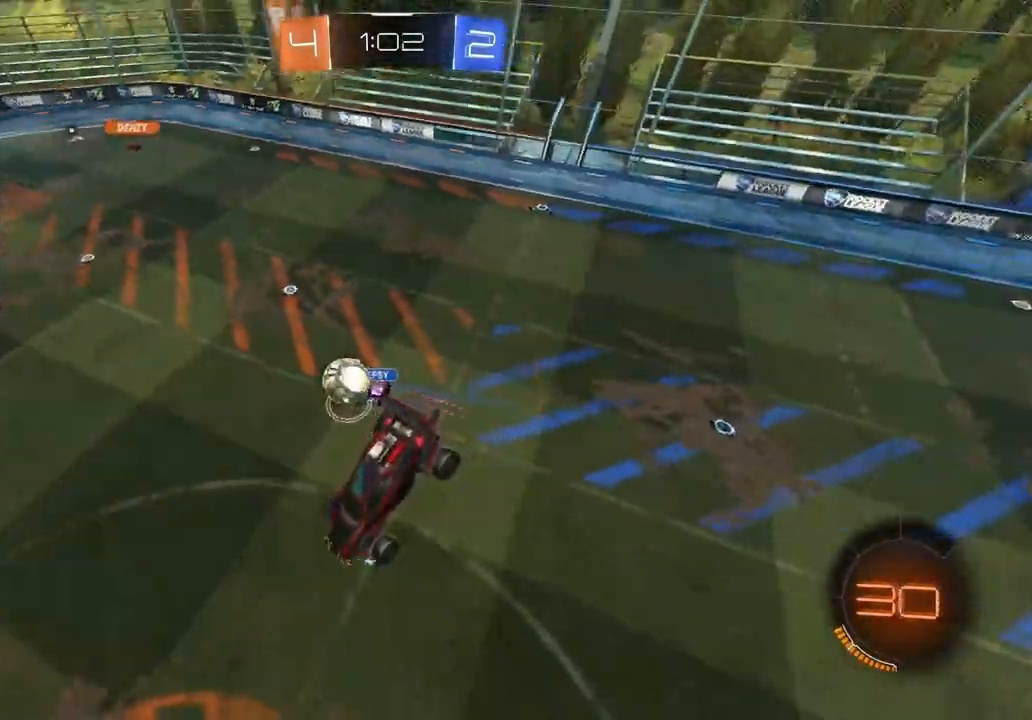
{"buttons": [], "left_stick": "center", "right_stick": "center", "events": []}
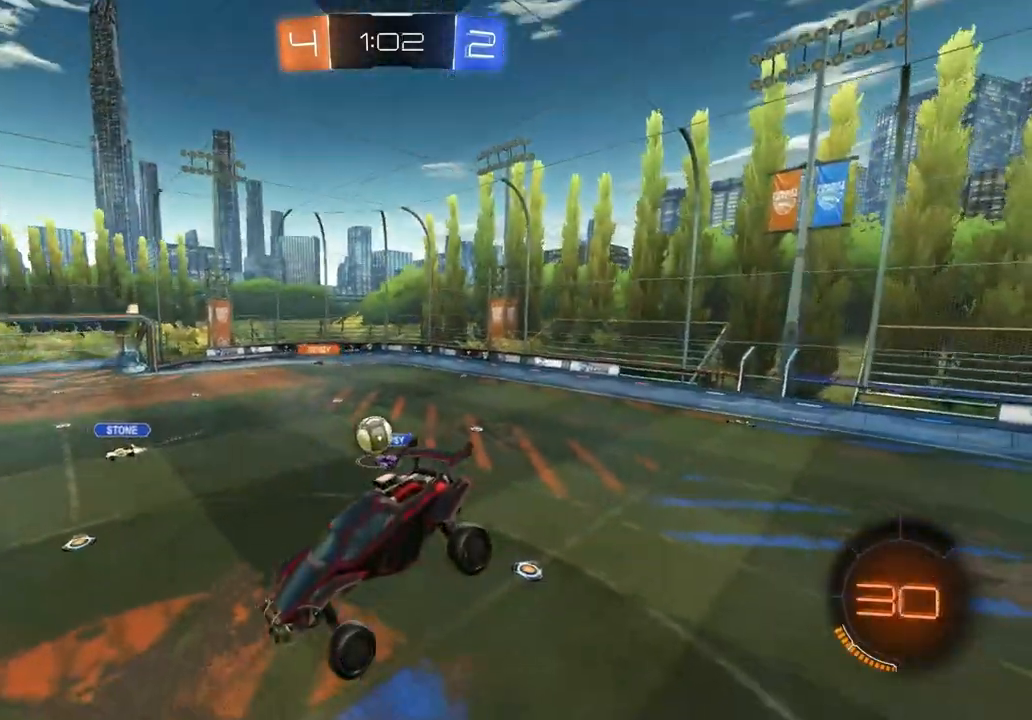
{"buttons": ["R2"], "left_stick": "right", "right_stick": "center", "events": [[100, "left_stick", "down-right"], [150, "R2", "down"], [233, "left_stick", "center"], [383, "left_stick", "right"]]}
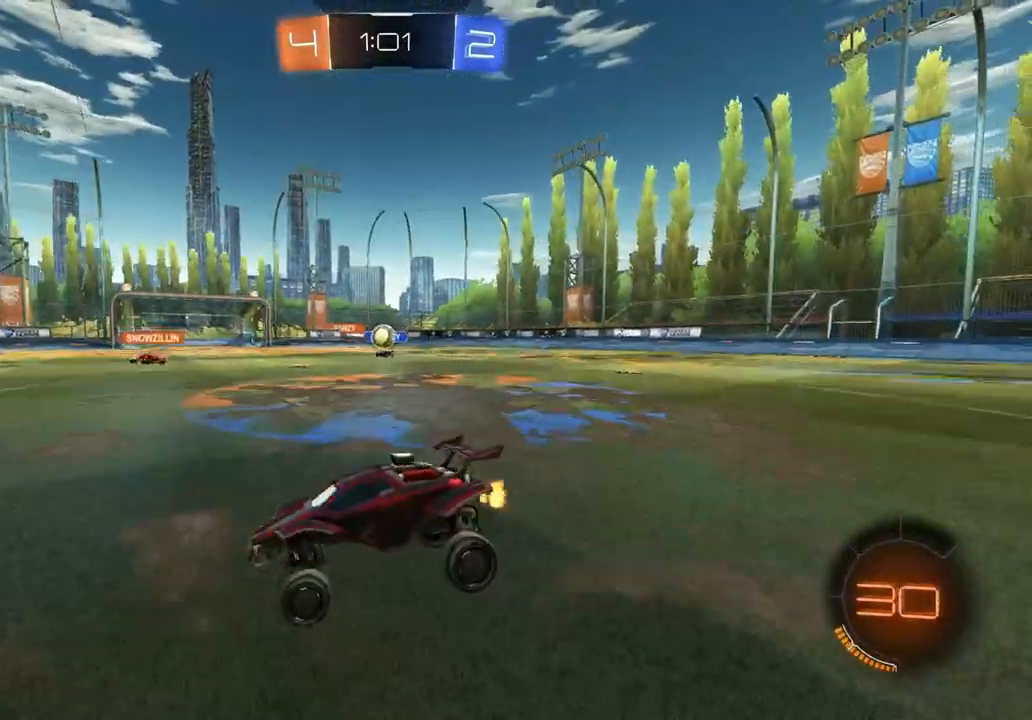
{"buttons": ["CIRCLE", "R2"], "left_stick": "right", "right_stick": "center", "events": [[83, "CIRCLE", "down"], [317, "left_stick", "center"], [433, "left_stick", "right"]]}
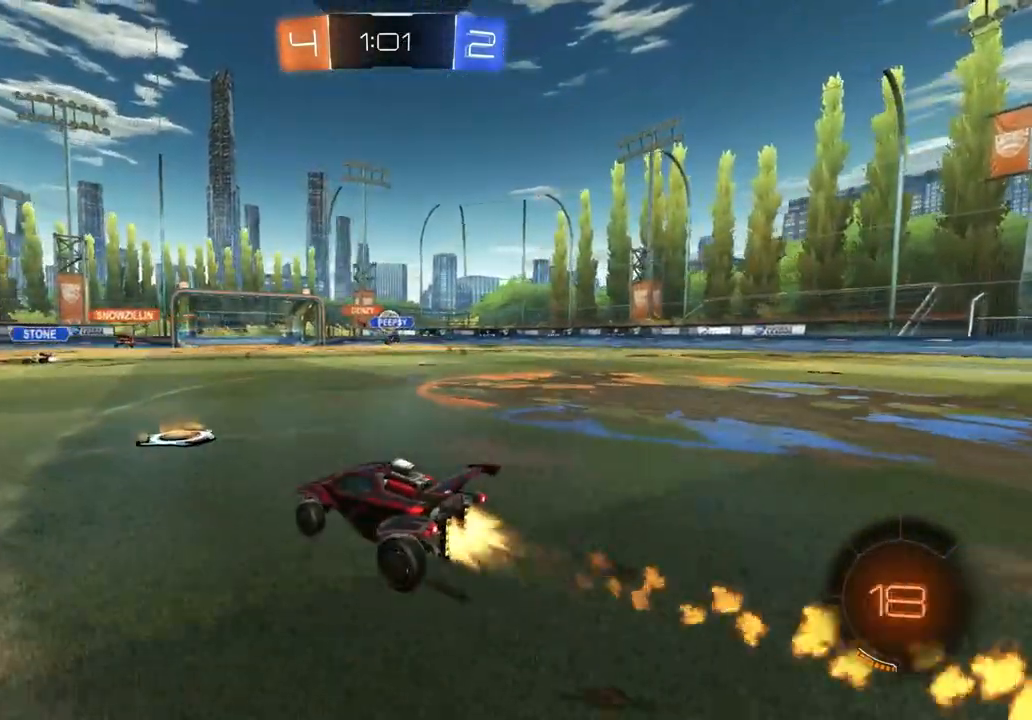
{"buttons": ["CIRCLE", "R1", "R2"], "left_stick": "down", "right_stick": "center", "events": [[33, "left_stick", "center"], [150, "left_stick", "right"], [183, "CROSS", "down"], [217, "CIRCLE", "up"], [217, "CROSS", "up"], [267, "CIRCLE", "down"], [267, "CROSS", "down"], [283, "R1", "down"], [300, "L3", "down"], [350, "left_stick", "down"], [433, "CROSS", "up"], [450, "L3", "up"]]}
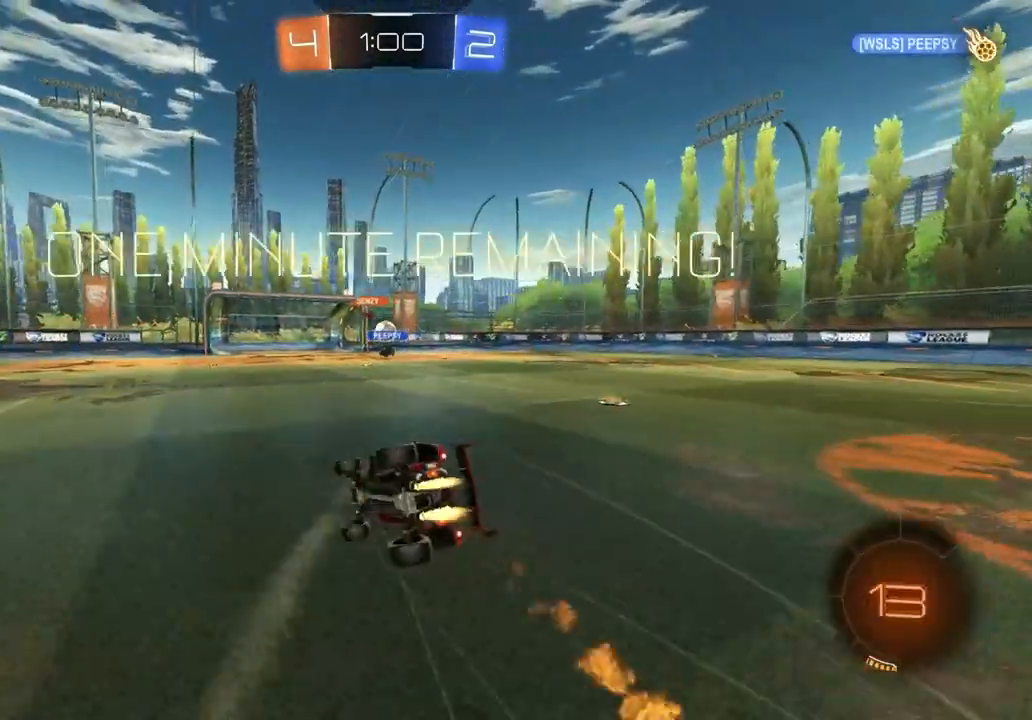
{"buttons": ["R1"], "left_stick": "down-right", "right_stick": "center", "events": [[17, "CIRCLE", "up"], [117, "left_stick", "center"], [183, "left_stick", "down"], [350, "R2", "up"], [383, "left_stick", "down-right"]]}
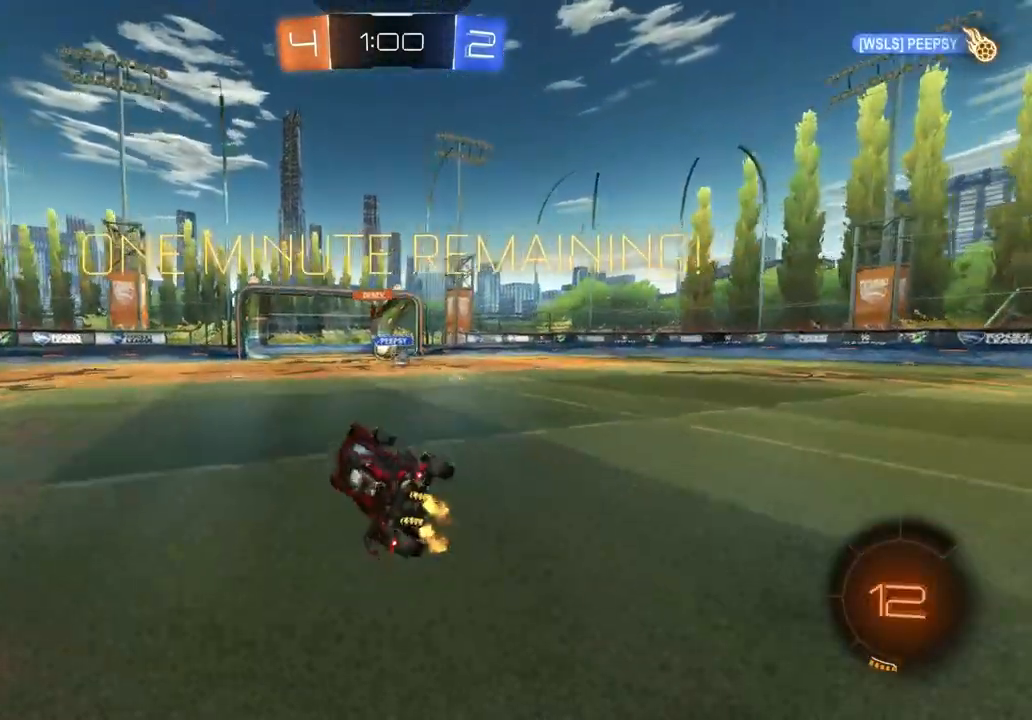
{"buttons": ["R2"], "left_stick": "down-right", "right_stick": "center", "events": [[67, "R1", "up"], [100, "R2", "down"], [117, "left_stick", "center"], [400, "left_stick", "down-right"]]}
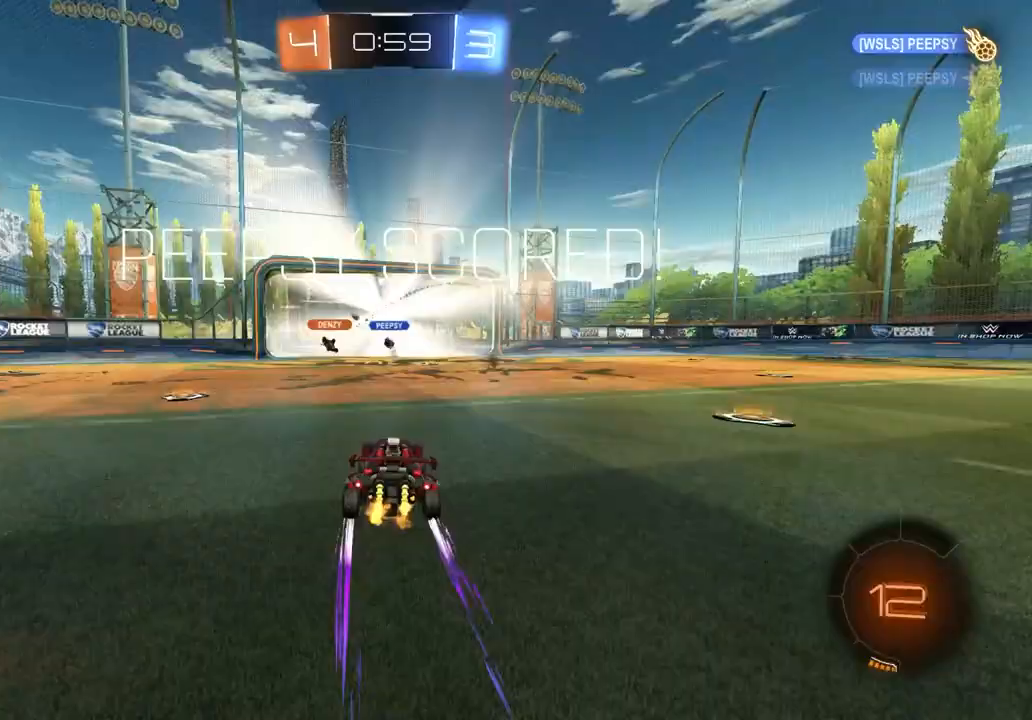
{"buttons": [], "left_stick": "center", "right_stick": "center", "events": [[67, "left_stick", "center"], [117, "TRIANGLE", "down"], [250, "TRIANGLE", "up"], [350, "R2", "up"]]}
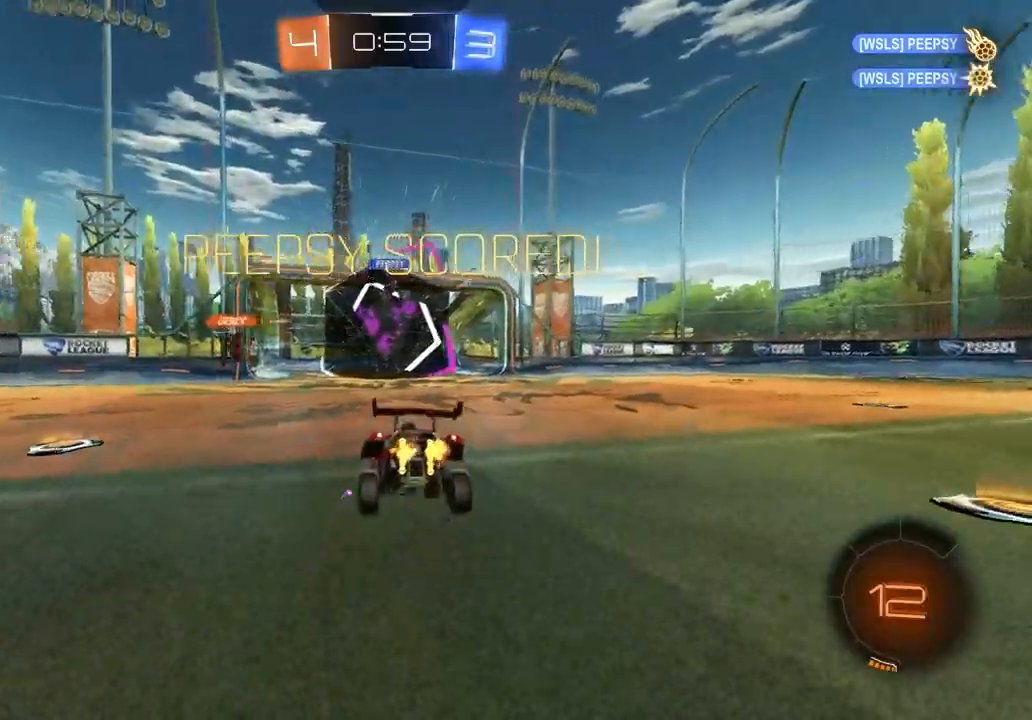
{"buttons": [], "left_stick": "down", "right_stick": "center", "events": [[83, "left_stick", "down"], [200, "CROSS", "down"], [500, "CROSS", "up"]]}
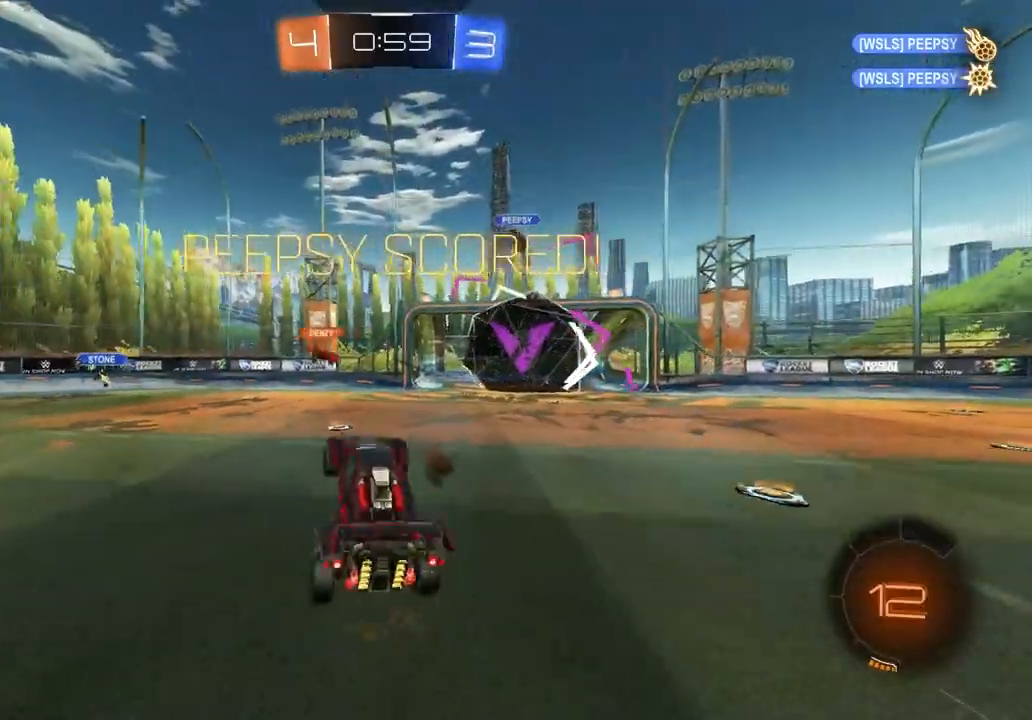
{"buttons": ["L1"], "left_stick": "up", "right_stick": "center", "events": [[150, "TRIANGLE", "down"], [250, "TRIANGLE", "up"], [267, "L1", "down"], [267, "left_stick", "up"]]}
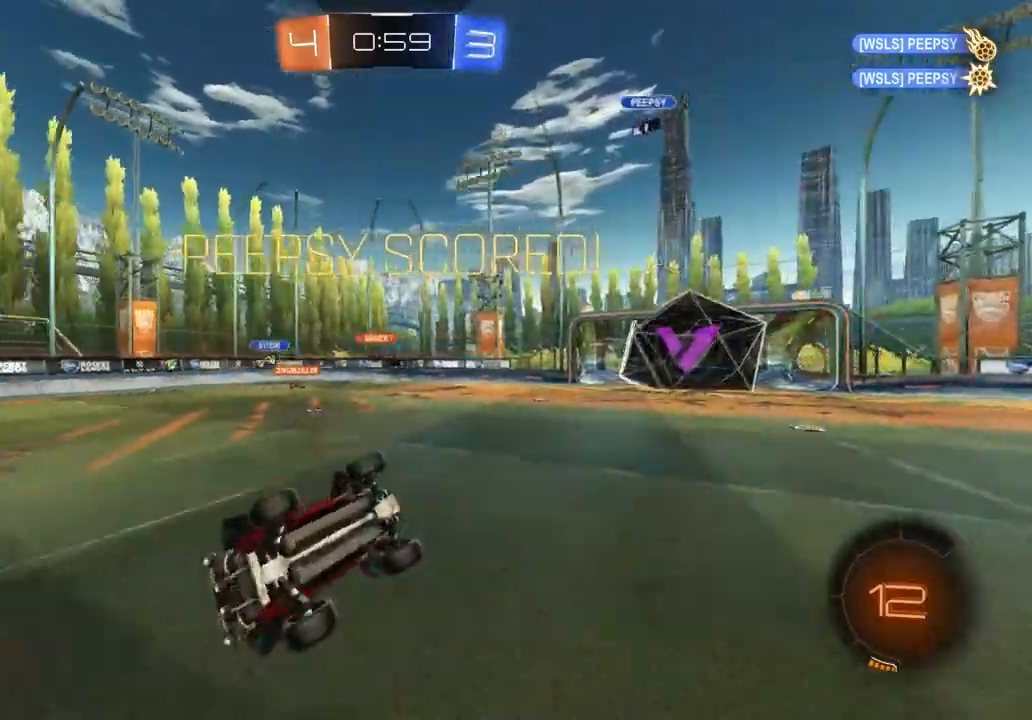
{"buttons": ["R2"], "left_stick": "left", "right_stick": "center", "events": [[150, "left_stick", "down"], [233, "L1", "up"], [233, "left_stick", "center"], [383, "R2", "down"], [417, "left_stick", "left"]]}
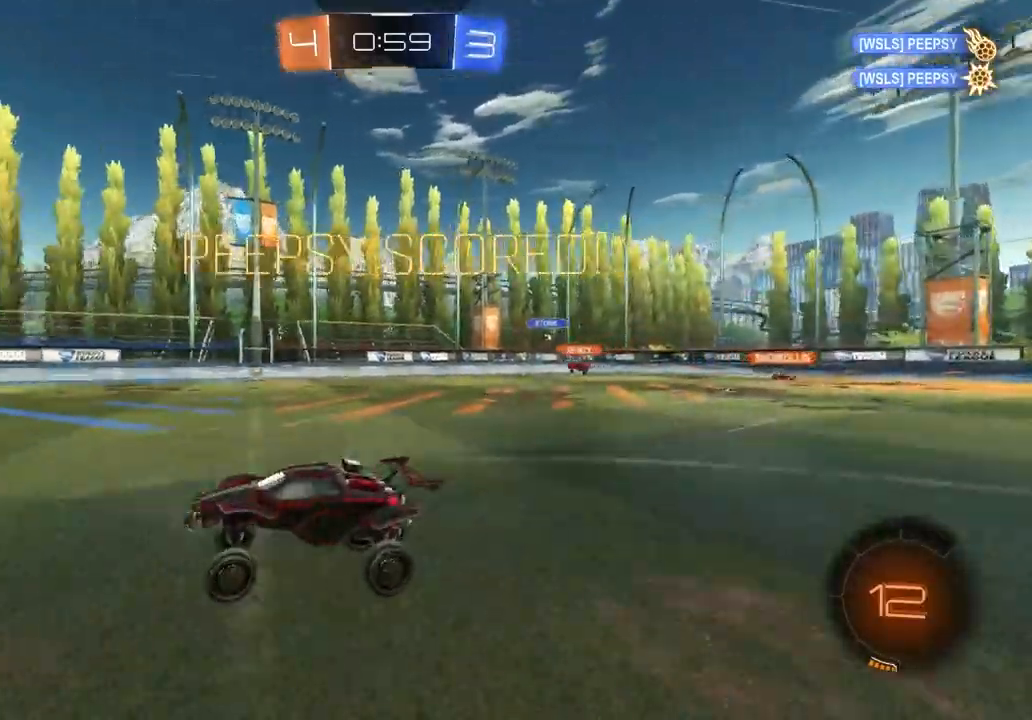
{"buttons": ["R1", "R2"], "left_stick": "down", "right_stick": "center", "events": [[233, "CROSS", "down"], [233, "left_stick", "up-right"], [267, "CROSS", "up"], [333, "CROSS", "down"], [367, "R1", "down"], [400, "left_stick", "down"], [483, "CROSS", "up"]]}
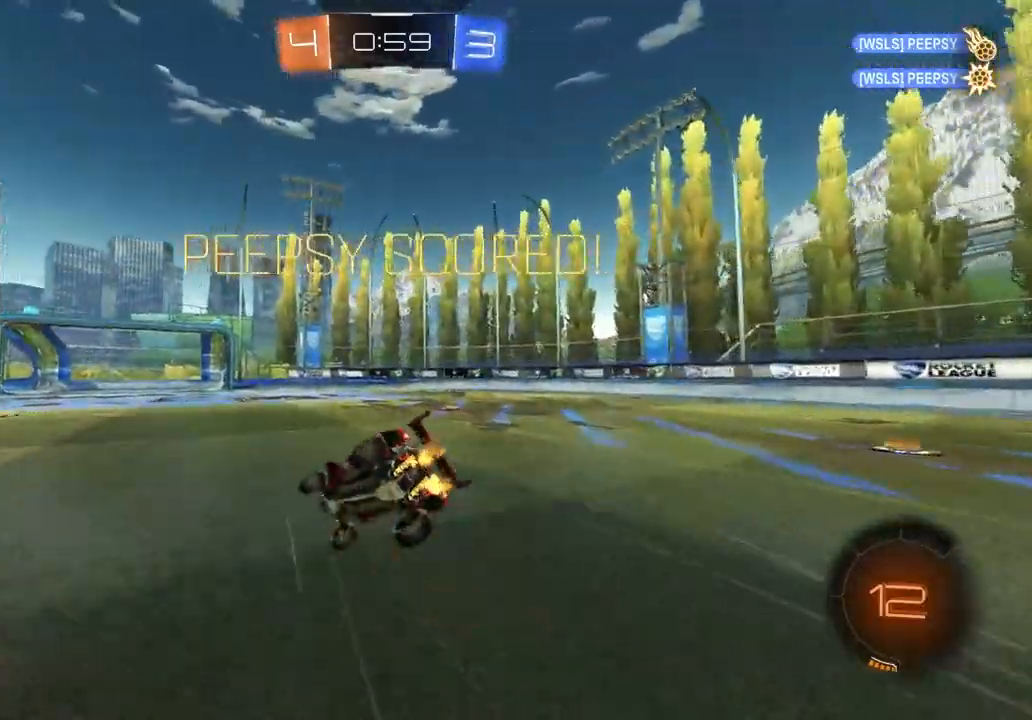
{"buttons": ["R1"], "left_stick": "down-right", "right_stick": "center", "events": [[33, "R2", "up"], [133, "left_stick", "left"], [217, "left_stick", "down"], [283, "left_stick", "down-right"]]}
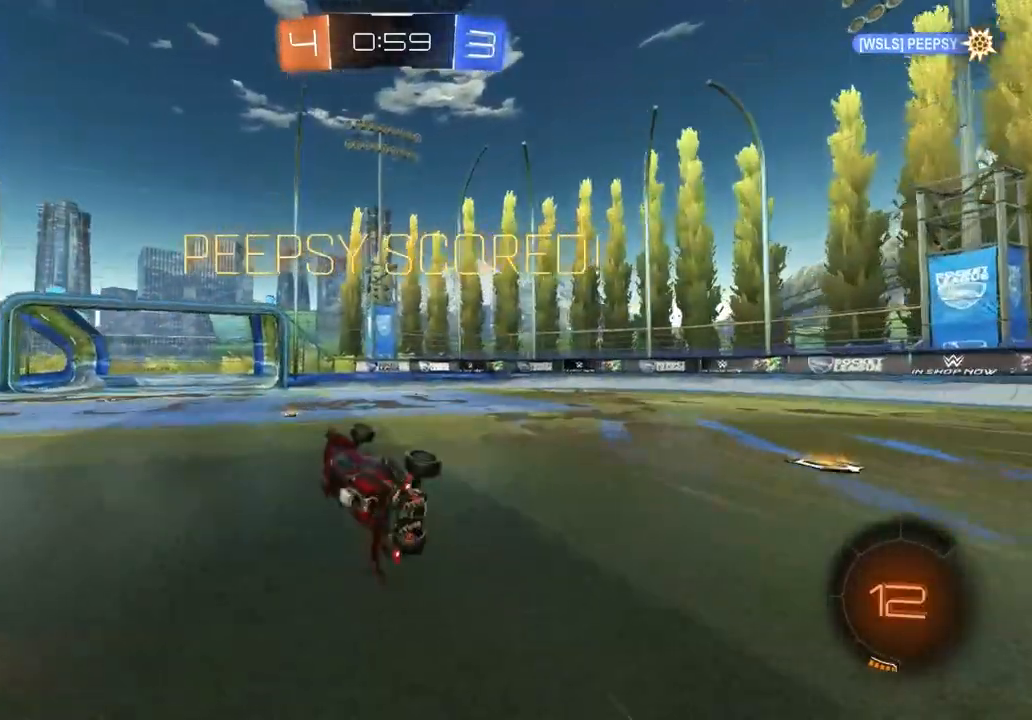
{"buttons": [], "left_stick": "center", "right_stick": "center", "events": [[33, "left_stick", "center"], [83, "R1", "up"]]}
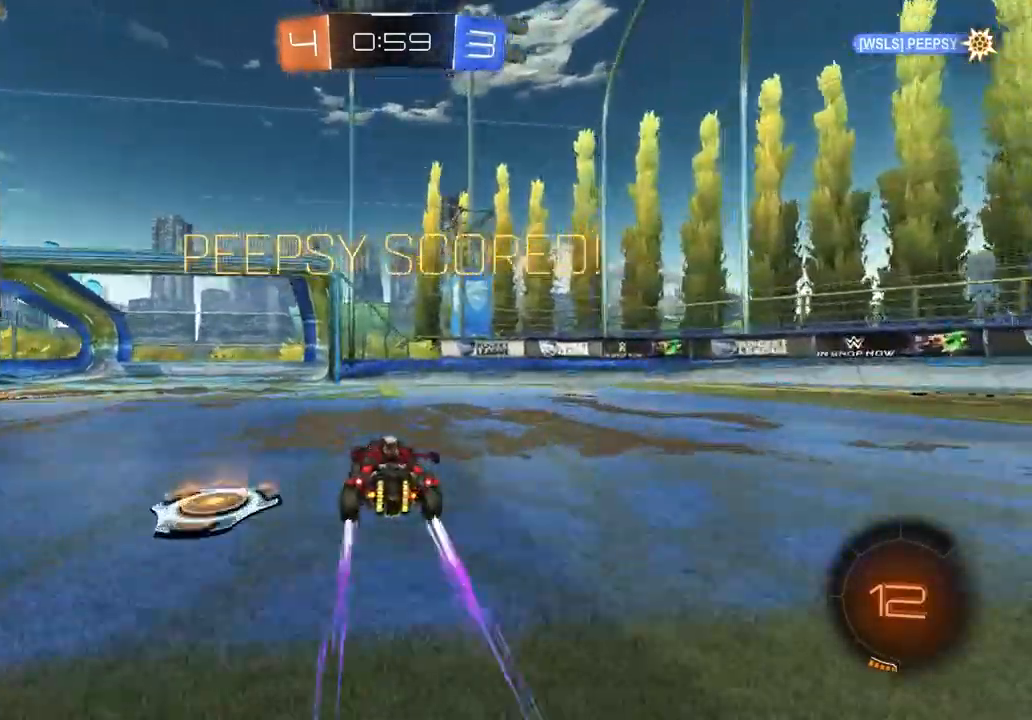
{"buttons": [], "left_stick": "center", "right_stick": "center", "events": [[33, "left_stick", "left"], [183, "left_stick", "center"]]}
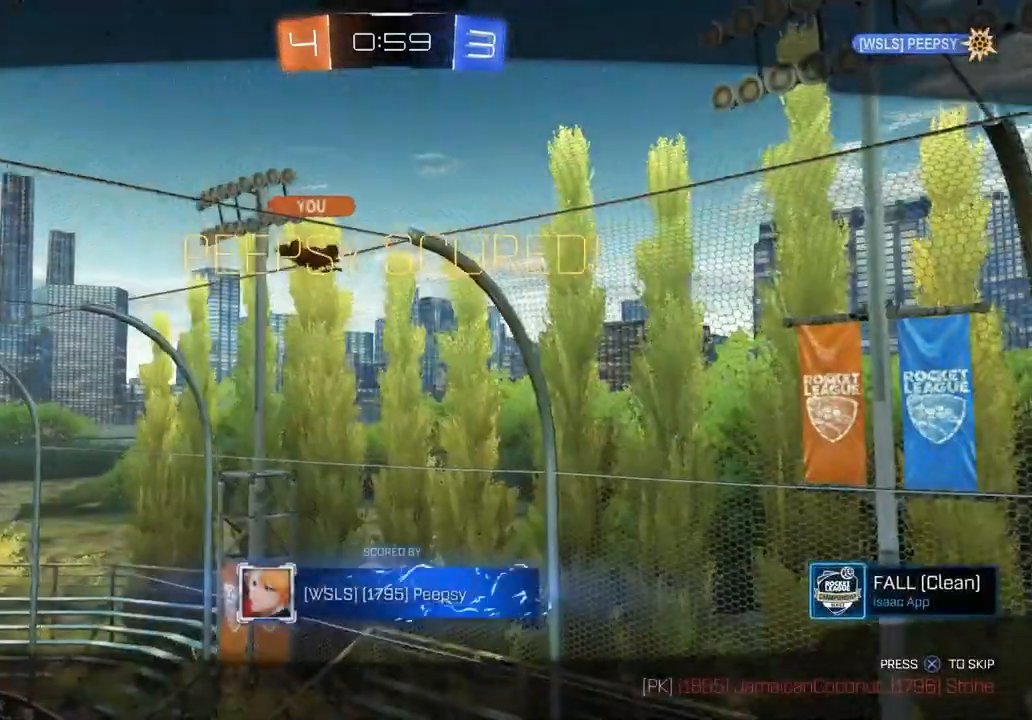
{"buttons": [], "left_stick": "center", "right_stick": "center", "events": []}
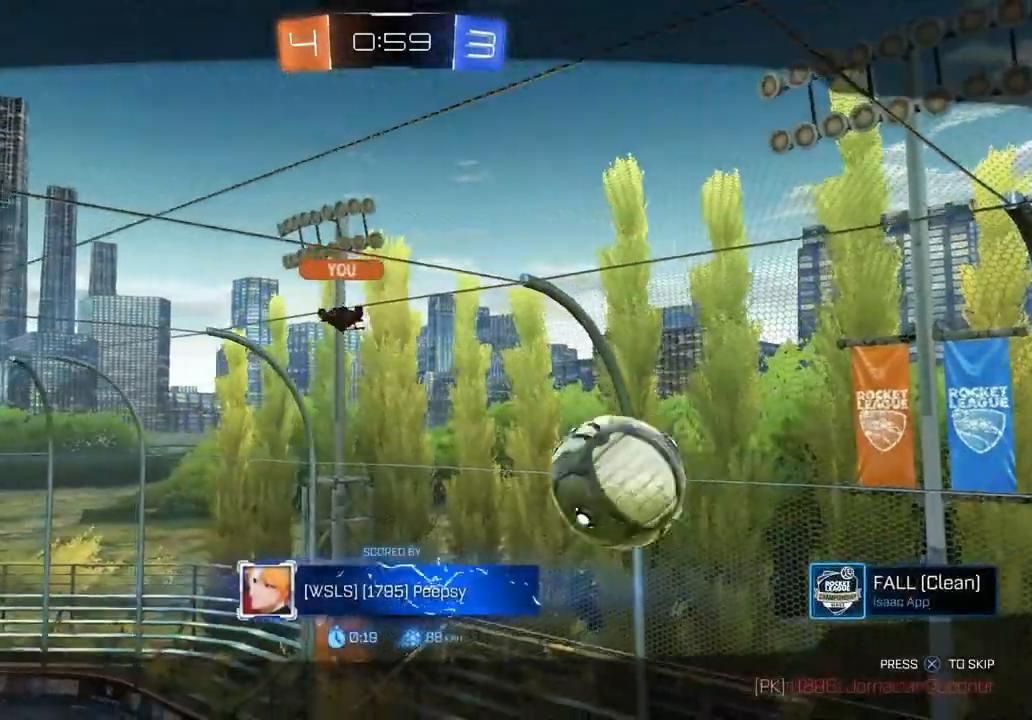
{"buttons": [], "left_stick": "center", "right_stick": "down-left", "events": [[333, "right_stick", "down-left"]]}
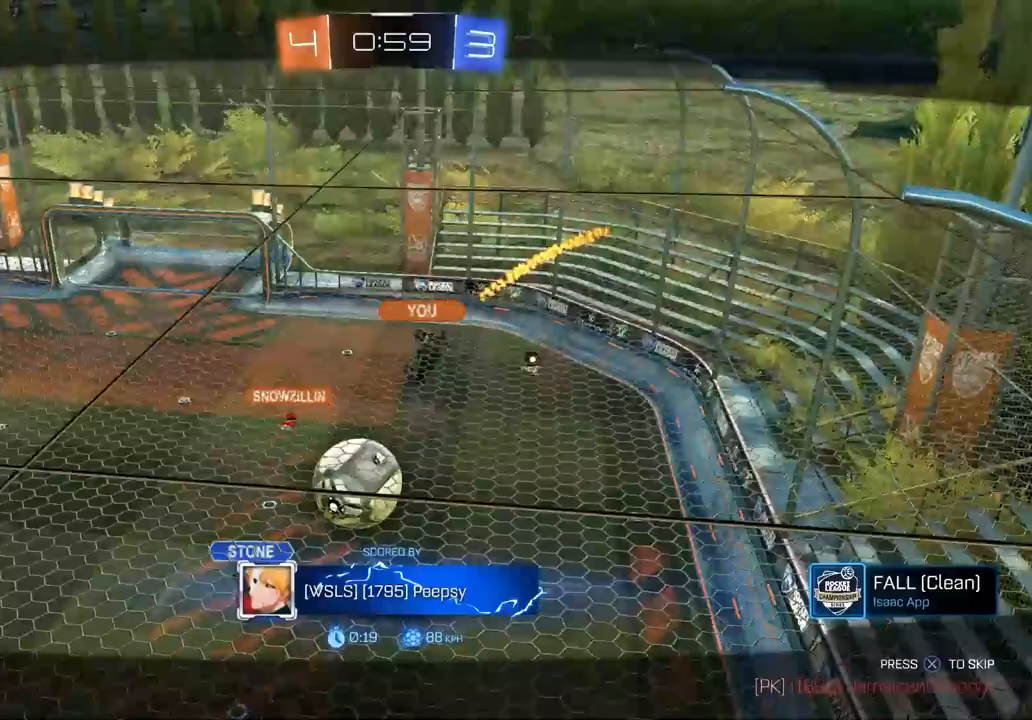
{"buttons": [], "left_stick": "center", "right_stick": "down-left", "events": []}